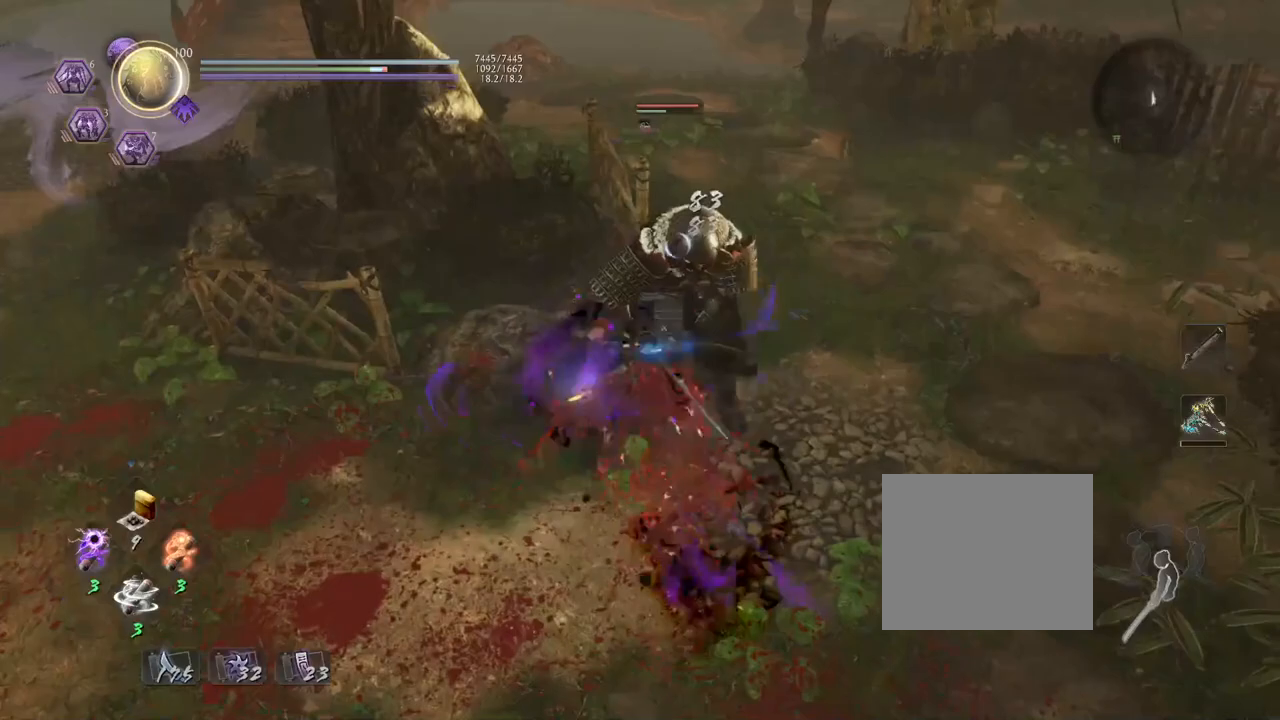
Gameplay with a controller (PlayStation layout); each line is a JSON object with the inputs held at the frame after it. "events" lists button and stick changes between this image and that frame as [ms after this image, input, new state], when the widget could be followed in between.
{"buttons": [], "left_stick": "center", "right_stick": "center", "events": []}
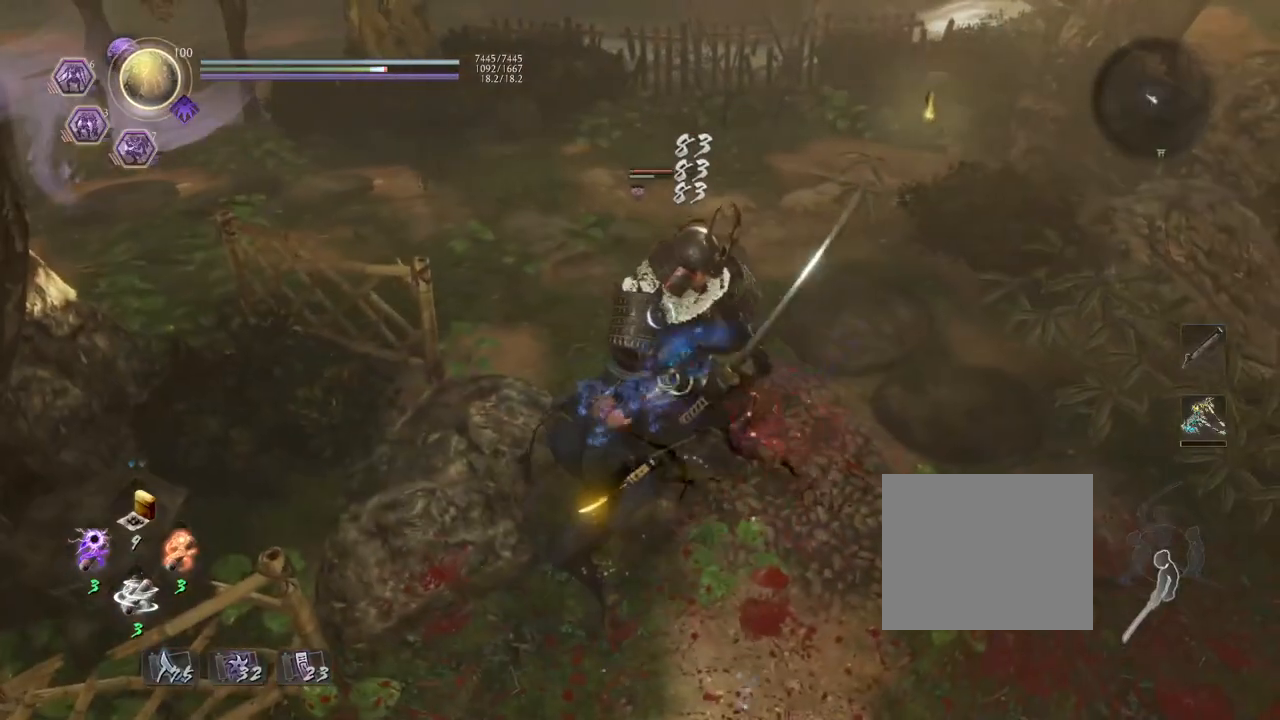
{"buttons": ["SQUARE"], "left_stick": "center", "right_stick": "center", "events": [[133, "R1", "down"], [250, "SQUARE", "down"], [317, "SQUARE", "up"], [333, "R1", "up"], [417, "SQUARE", "down"]]}
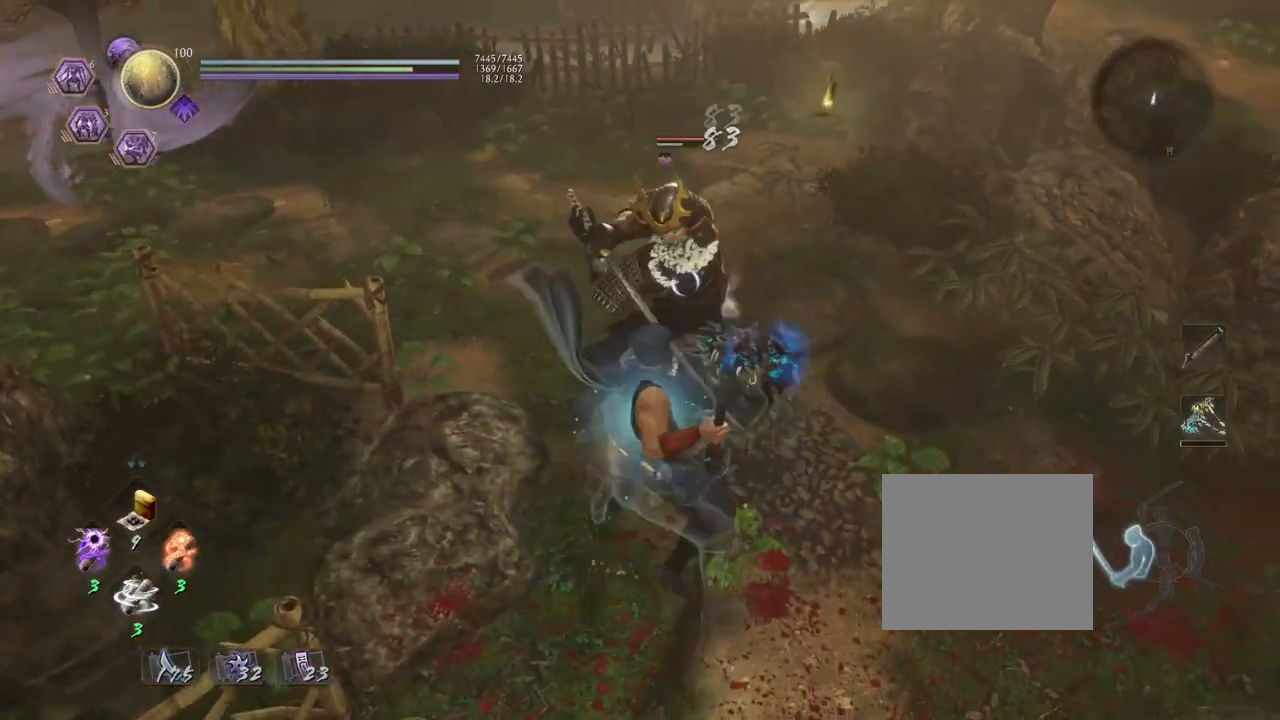
{"buttons": [], "left_stick": "center", "right_stick": "center", "events": [[17, "SQUARE", "up"]]}
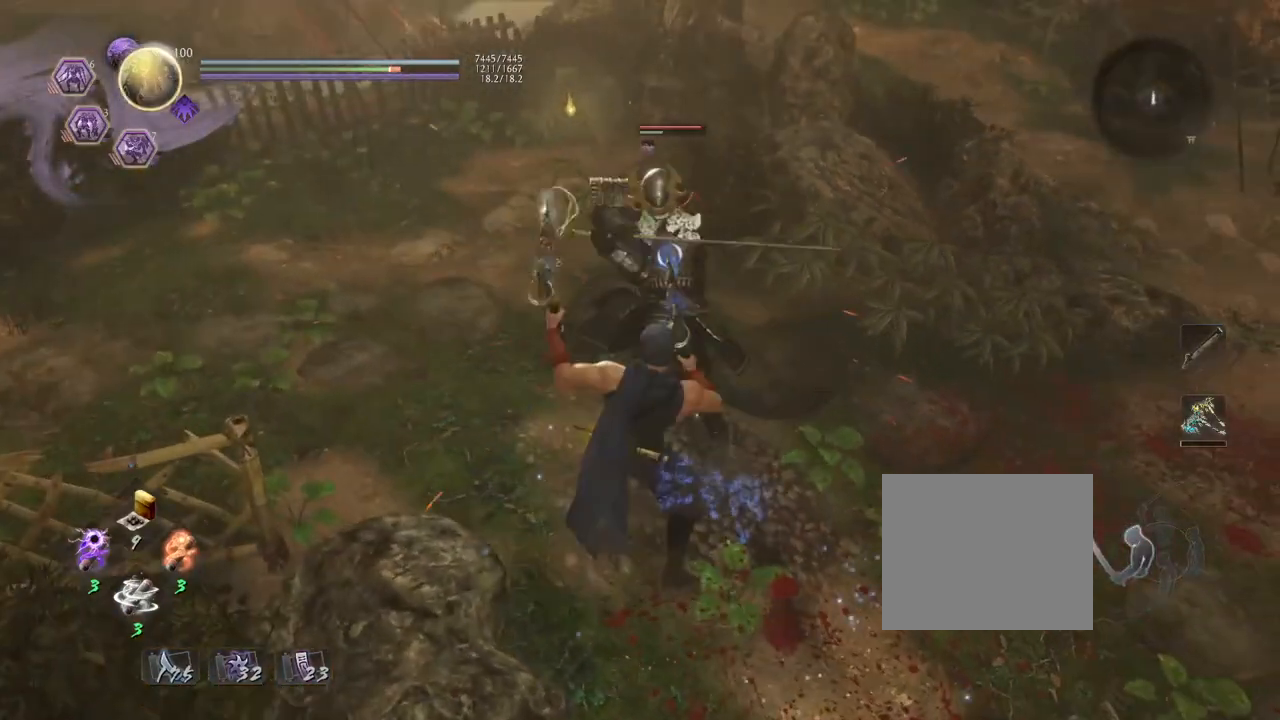
{"buttons": [], "left_stick": "center", "right_stick": "center", "events": [[133, "R1", "down"], [150, "CROSS", "down"], [250, "CROSS", "up"], [267, "R1", "up"], [367, "SQUARE", "down"], [450, "SQUARE", "up"]]}
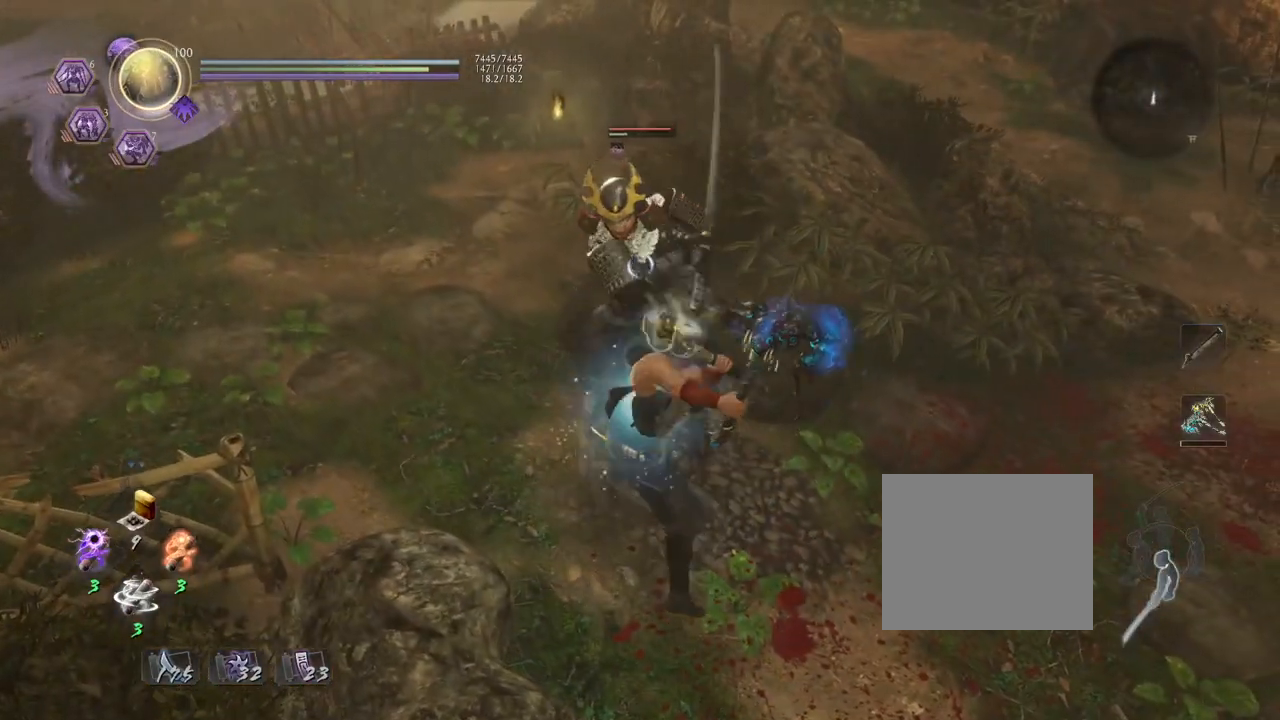
{"buttons": [], "left_stick": "center", "right_stick": "center", "events": [[150, "TRIANGLE", "down"], [233, "TRIANGLE", "up"], [333, "TRIANGLE", "down"], [417, "TRIANGLE", "up"]]}
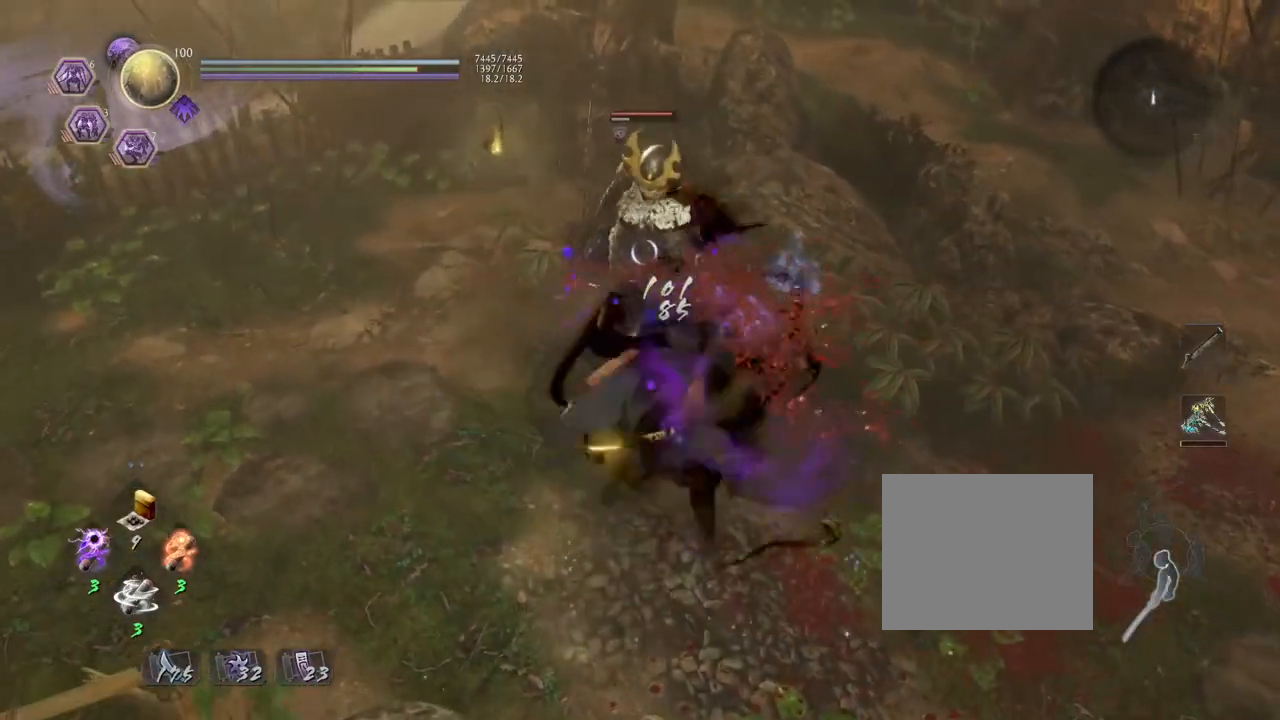
{"buttons": [], "left_stick": "center", "right_stick": "center", "events": []}
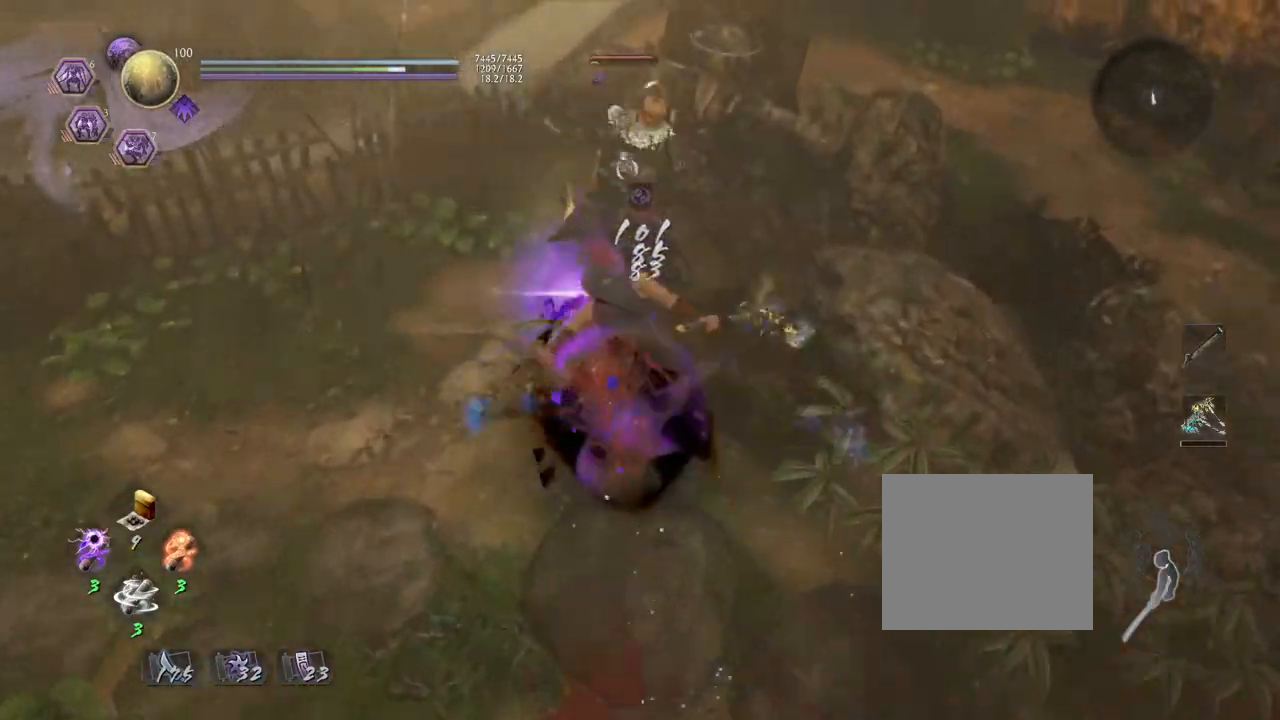
{"buttons": [], "left_stick": "center", "right_stick": "center", "events": []}
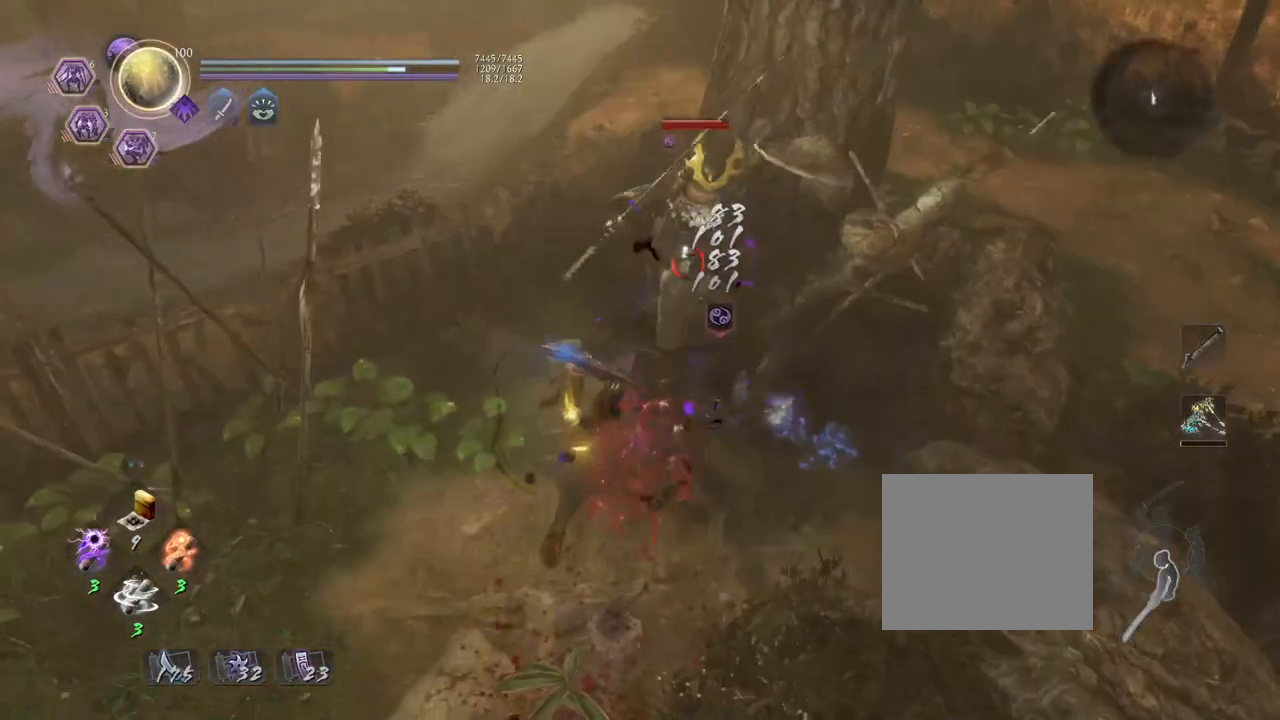
{"buttons": ["R1"], "left_stick": "center", "right_stick": "center", "events": [[450, "R1", "down"]]}
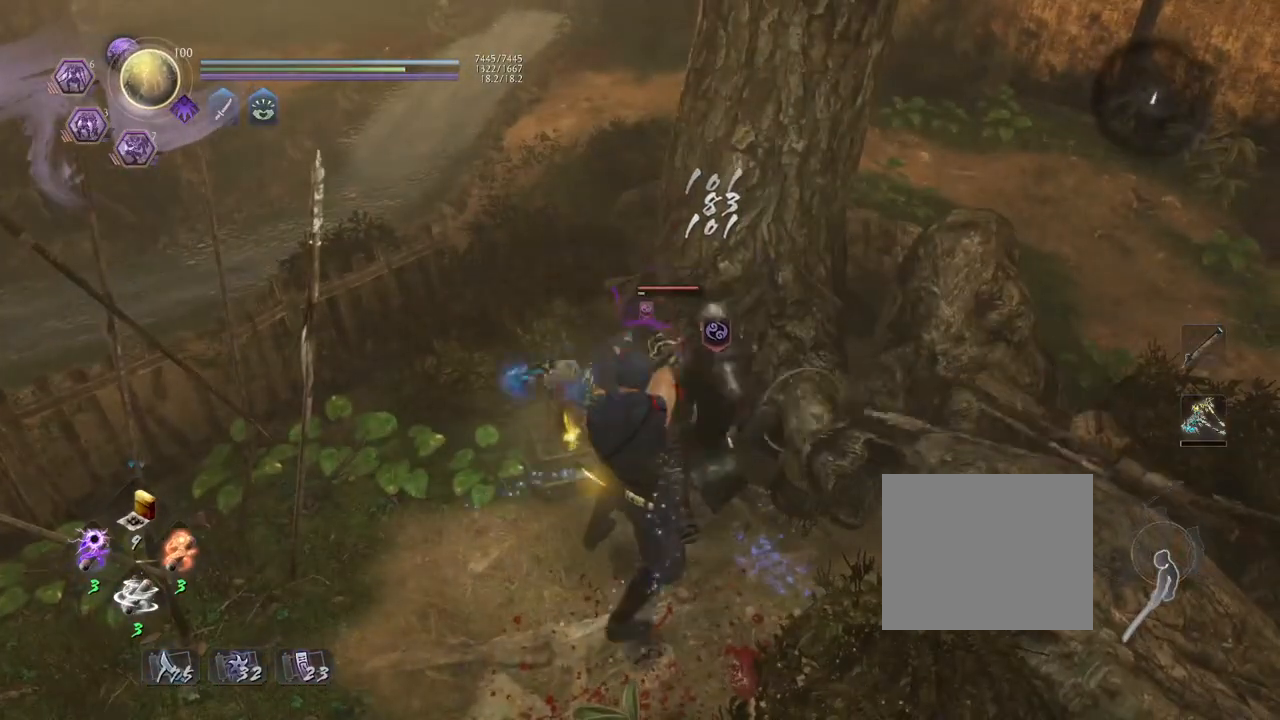
{"buttons": [], "left_stick": "center", "right_stick": "center", "events": [[83, "R1", "up"]]}
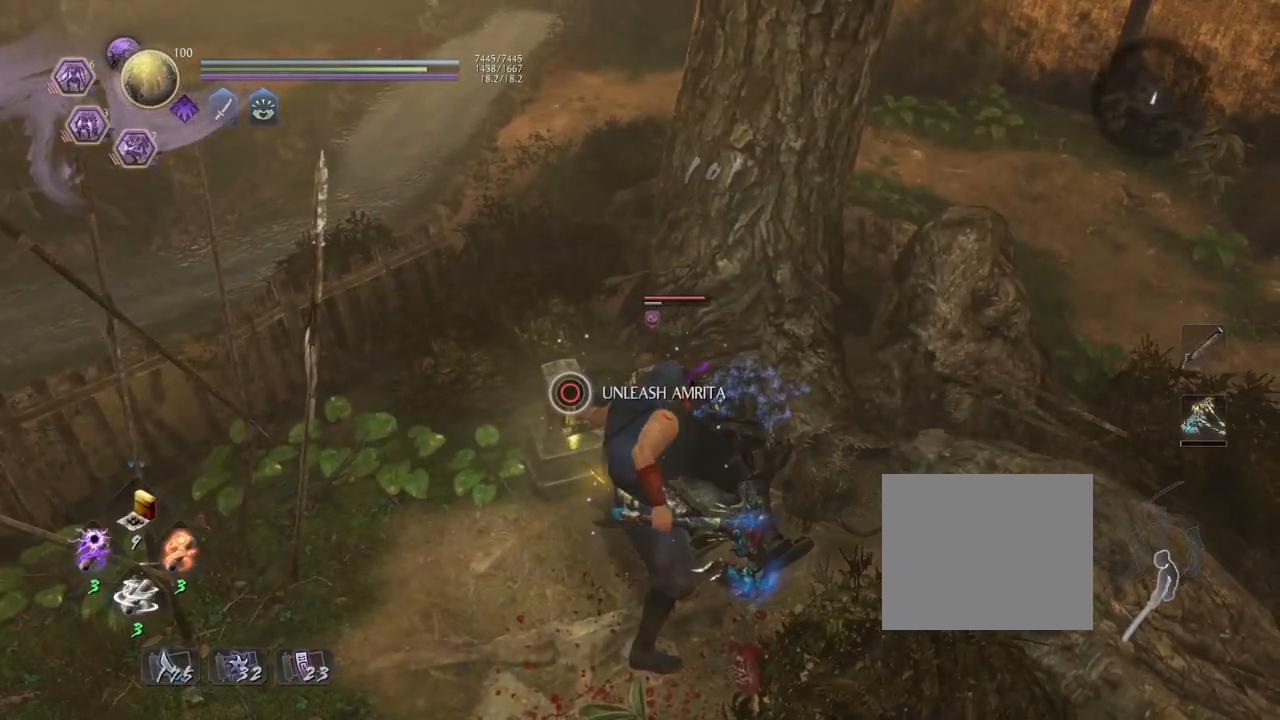
{"buttons": [], "left_stick": "center", "right_stick": "center", "events": [[250, "TRIANGLE", "down"], [383, "TRIANGLE", "up"]]}
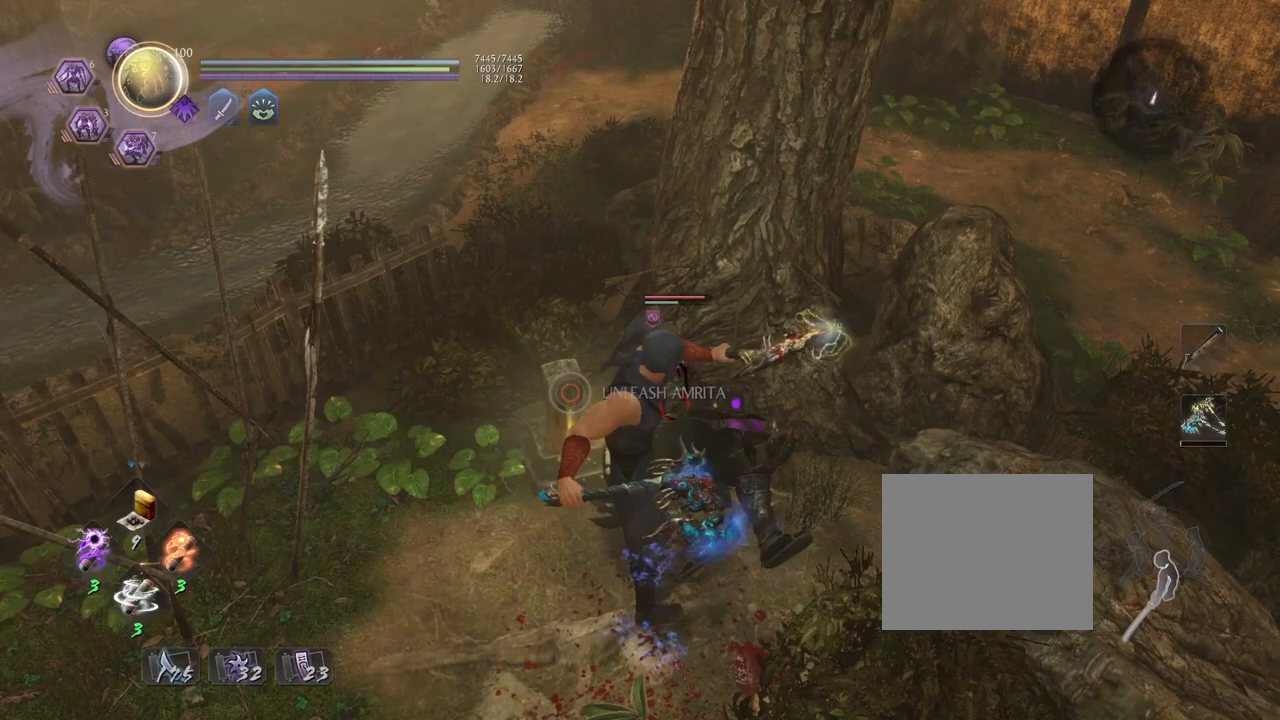
{"buttons": [], "left_stick": "center", "right_stick": "center", "events": []}
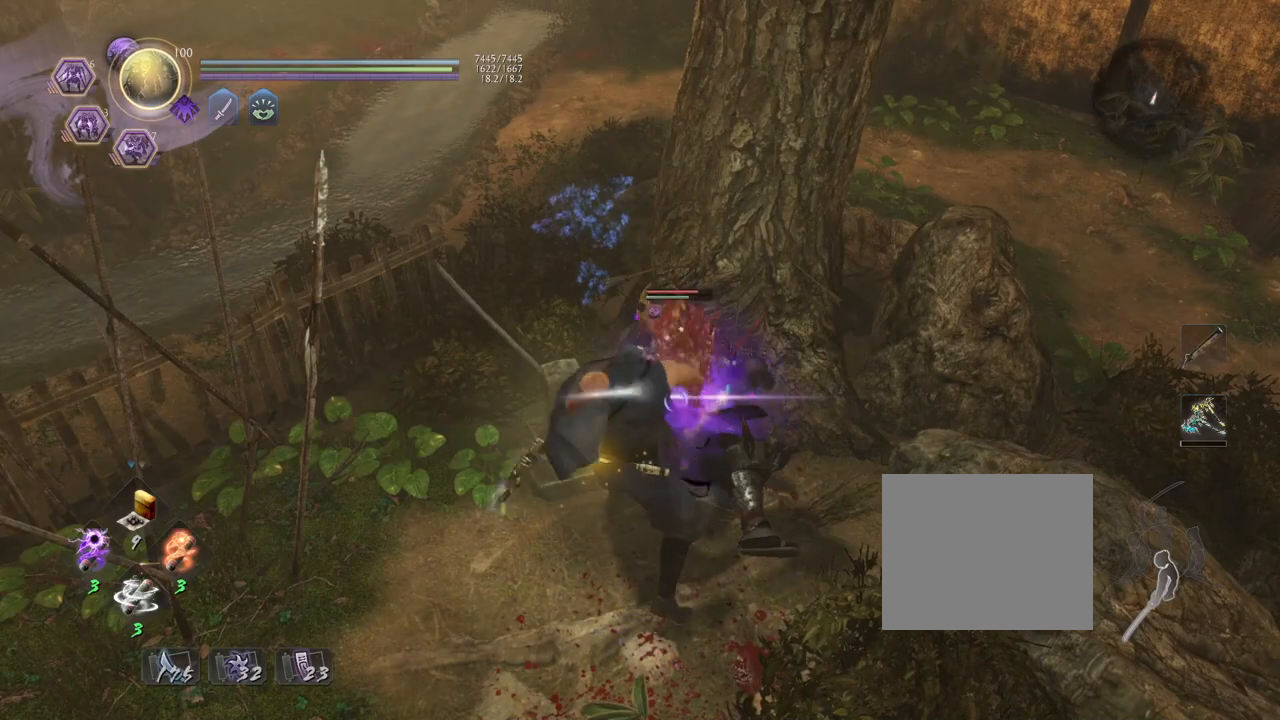
{"buttons": [], "left_stick": "center", "right_stick": "center", "events": []}
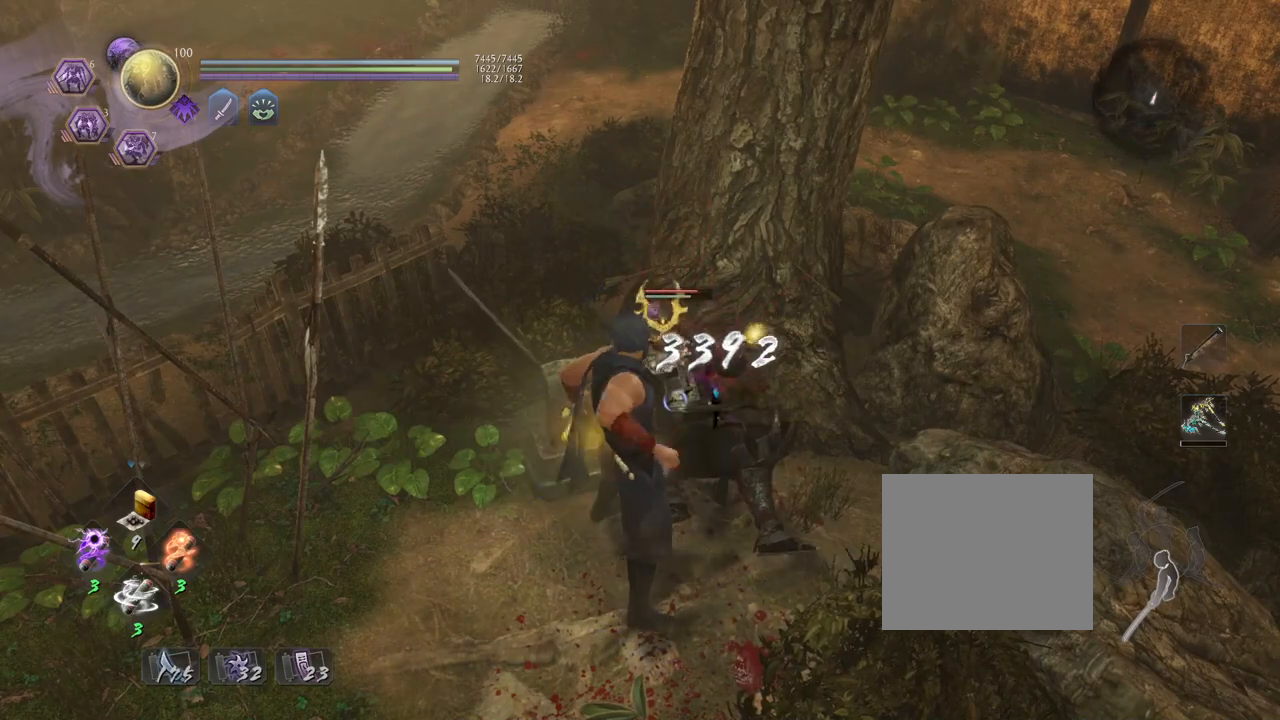
{"buttons": [], "left_stick": "down", "right_stick": "center", "events": [[417, "left_stick", "down"]]}
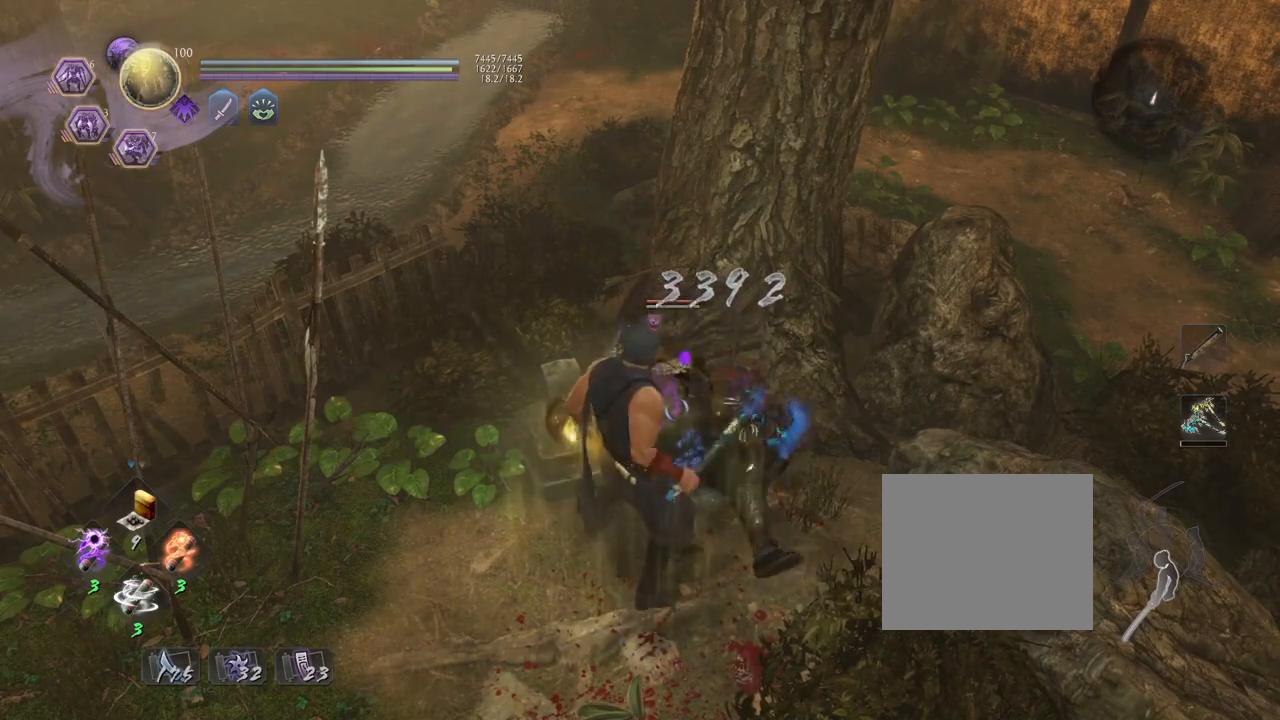
{"buttons": [], "left_stick": "down", "right_stick": "center", "events": []}
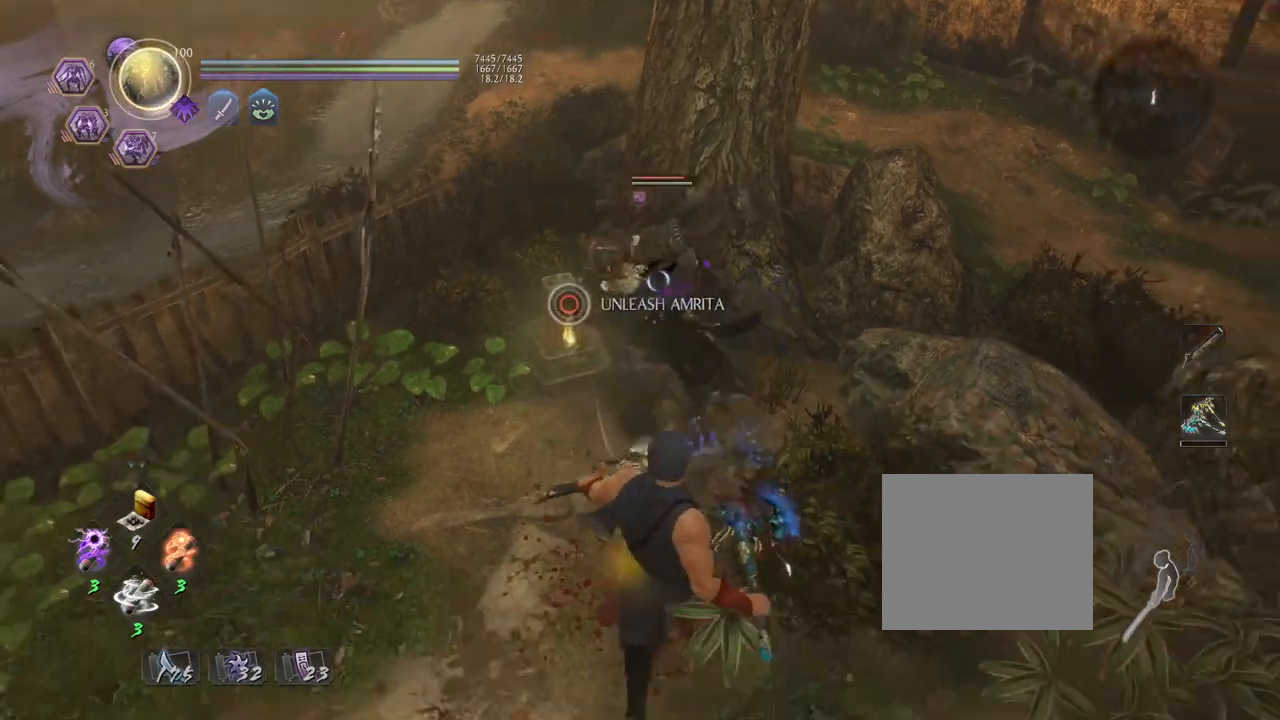
{"buttons": ["R2"], "left_stick": "center", "right_stick": "center", "events": [[100, "R2", "down"], [117, "CROSS", "down"], [250, "CROSS", "up"], [300, "left_stick", "center"], [350, "CROSS", "down"], [450, "CROSS", "up"]]}
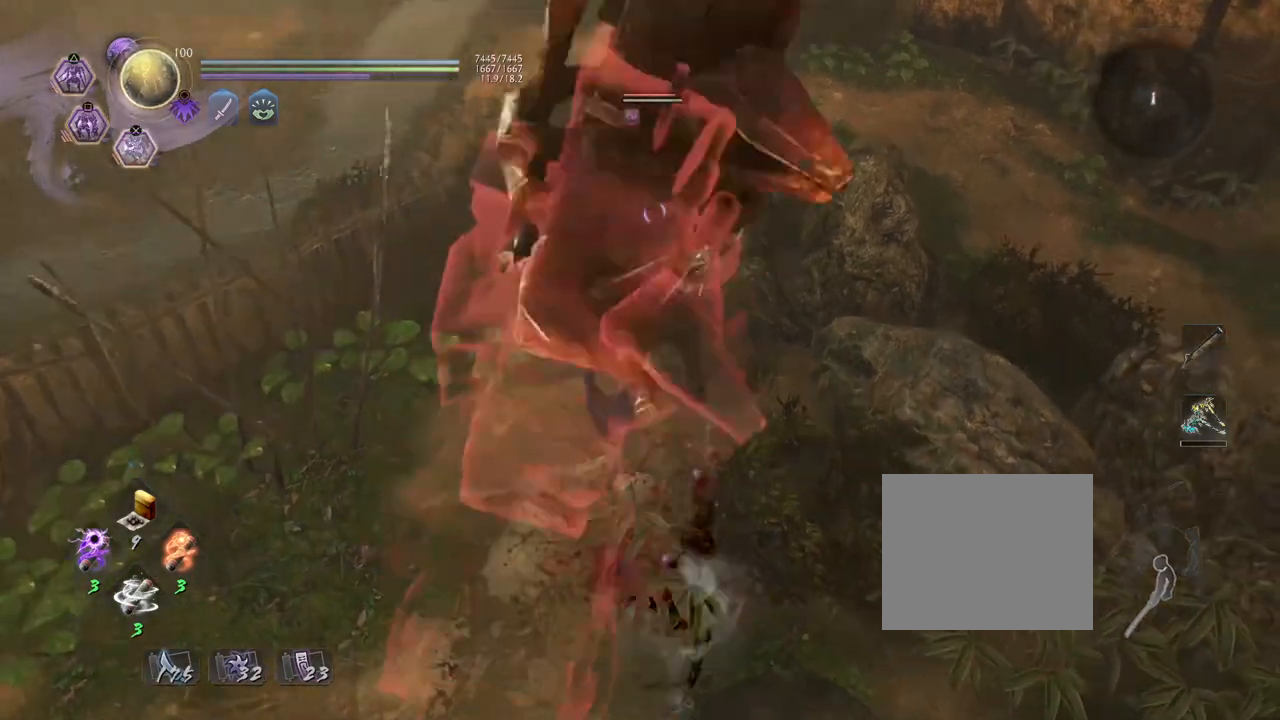
{"buttons": [], "left_stick": "center", "right_stick": "center", "events": [[83, "R2", "up"]]}
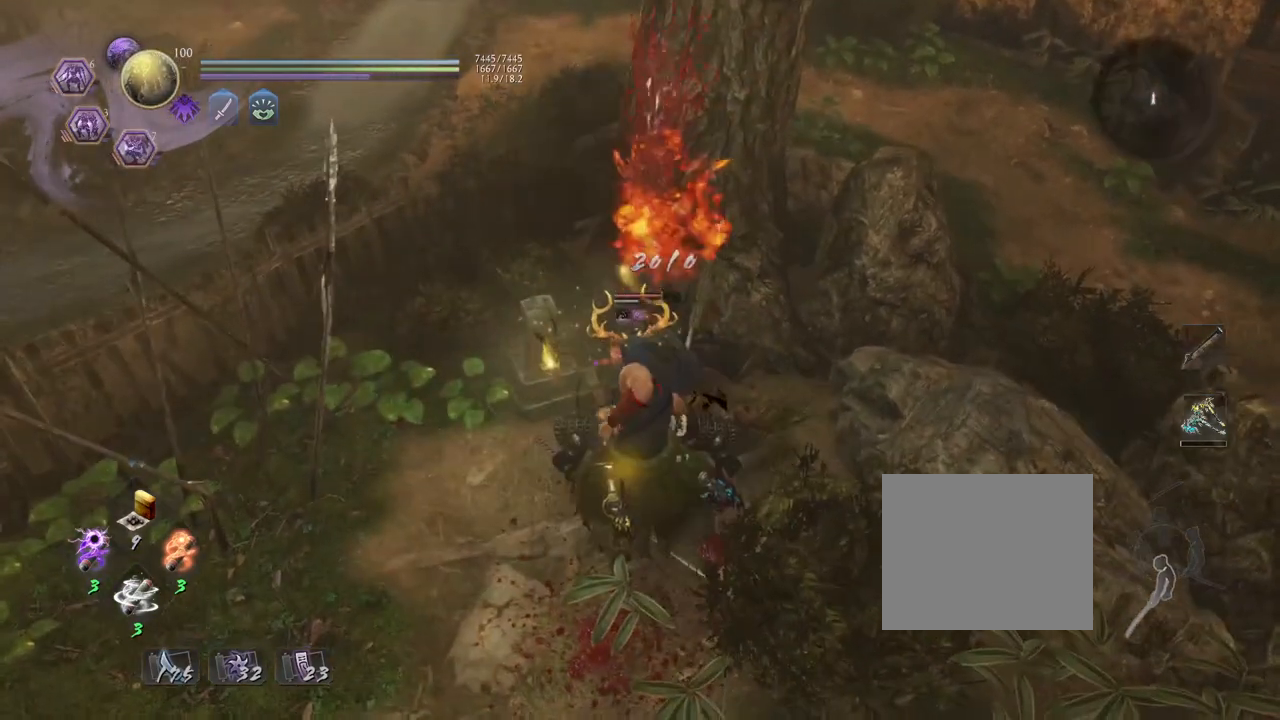
{"buttons": [], "left_stick": "center", "right_stick": "center", "events": [[200, "SQUARE", "down"], [333, "SQUARE", "up"]]}
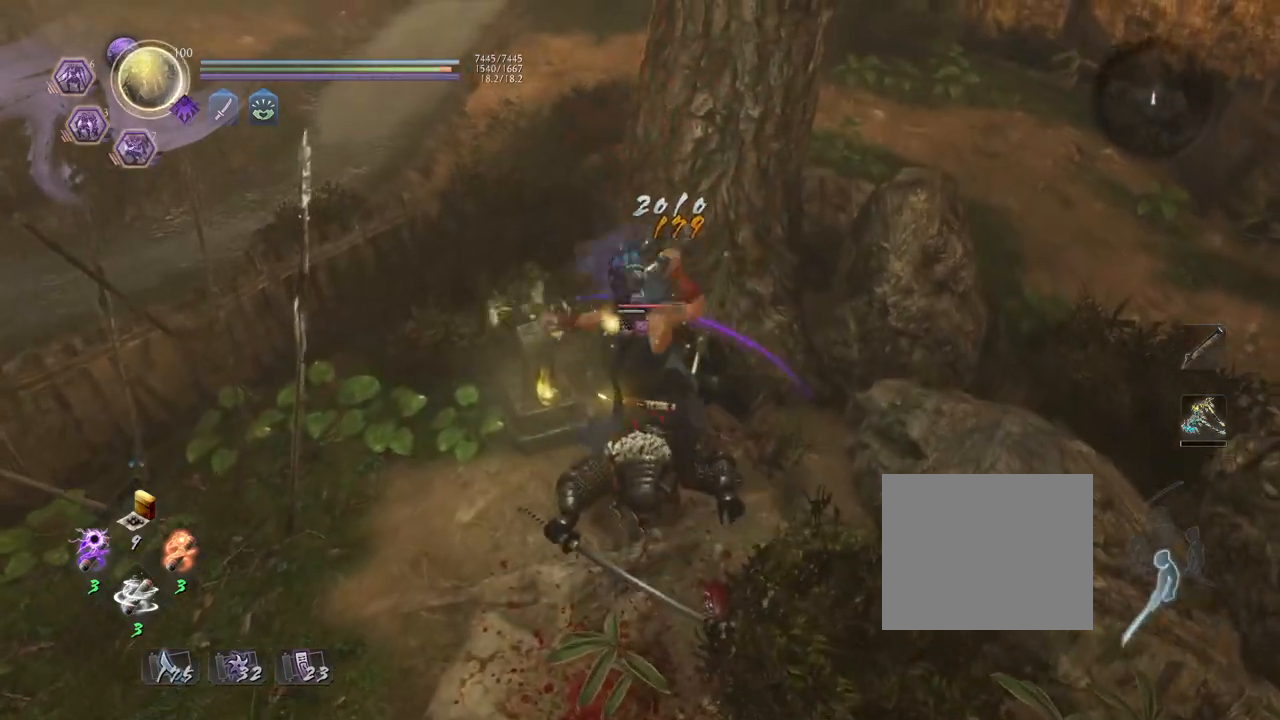
{"buttons": [], "left_stick": "center", "right_stick": "center", "events": [[267, "SQUARE", "down"], [367, "SQUARE", "up"]]}
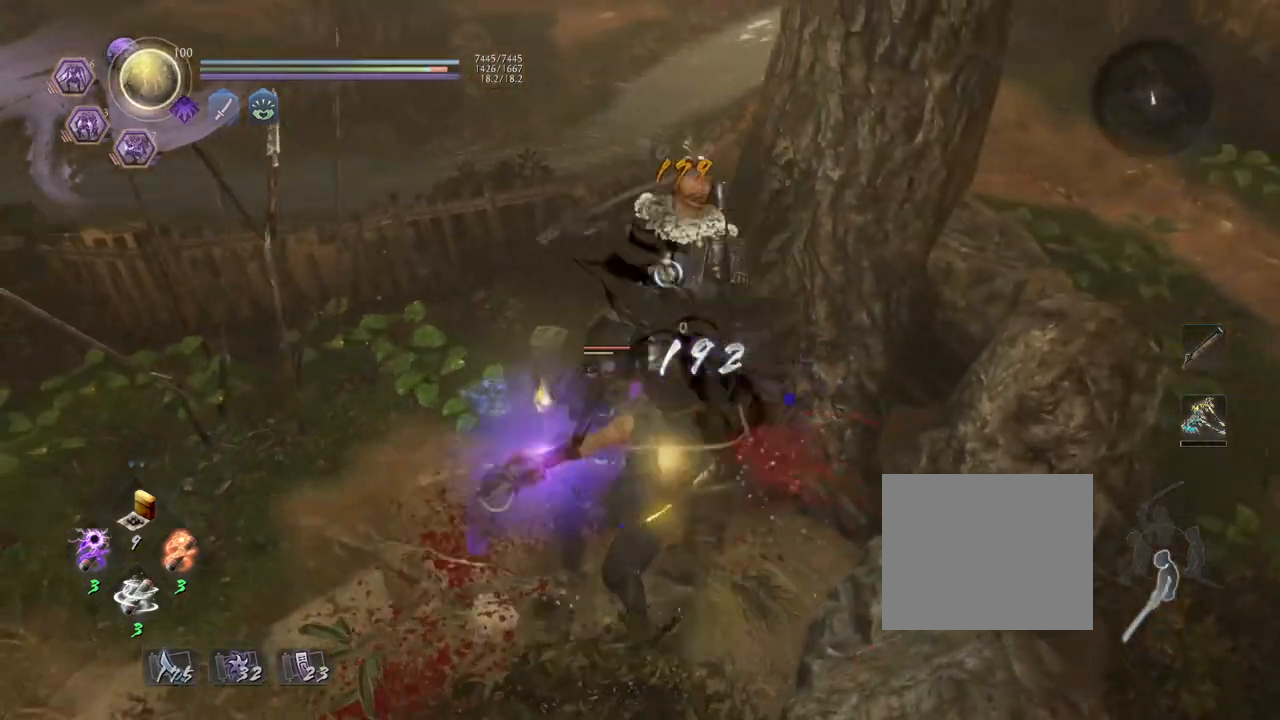
{"buttons": [], "left_stick": "center", "right_stick": "center", "events": [[83, "TRIANGLE", "down"], [217, "TRIANGLE", "up"], [350, "TRIANGLE", "down"], [483, "TRIANGLE", "up"]]}
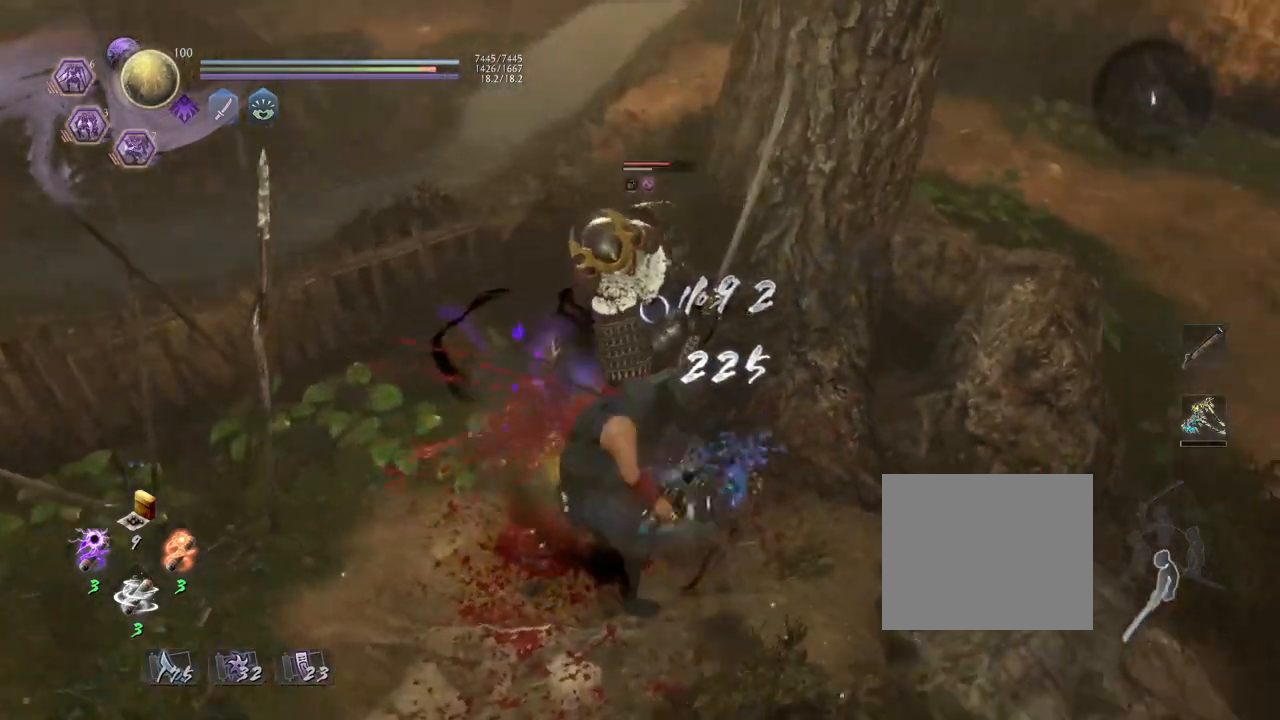
{"buttons": [], "left_stick": "center", "right_stick": "center", "events": [[67, "TRIANGLE", "down"], [183, "TRIANGLE", "up"]]}
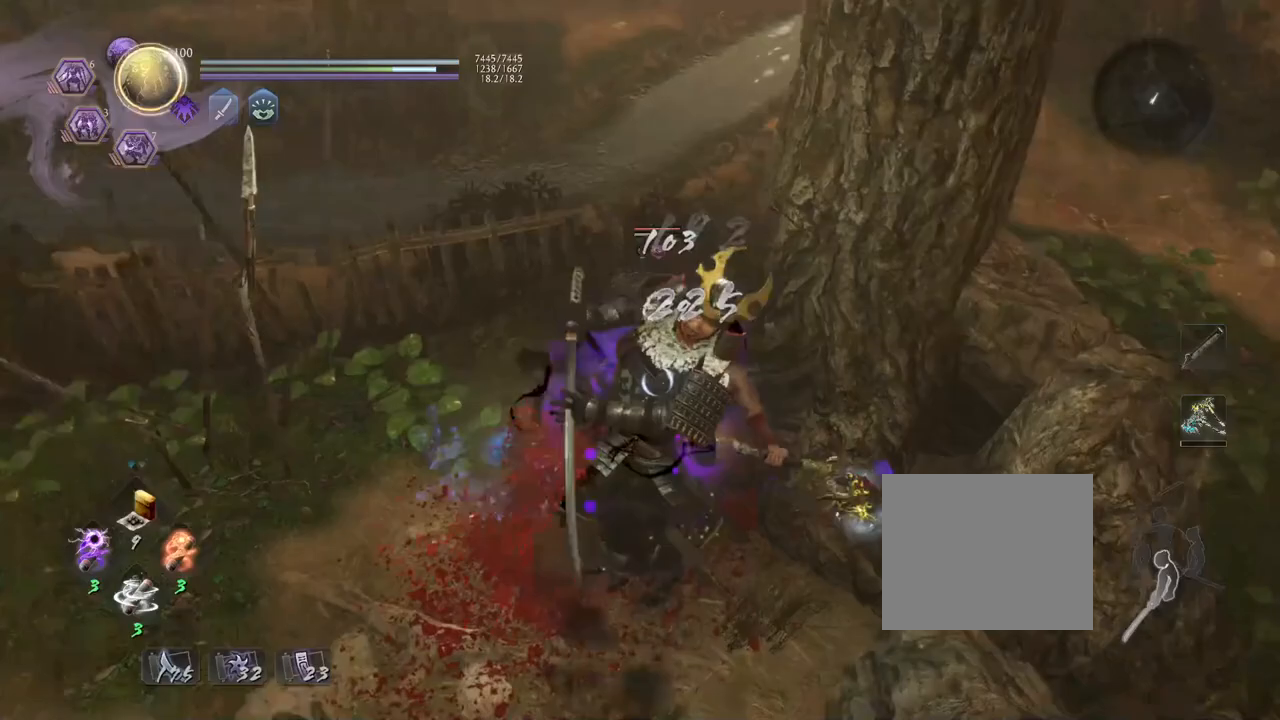
{"buttons": [], "left_stick": "center", "right_stick": "center", "events": []}
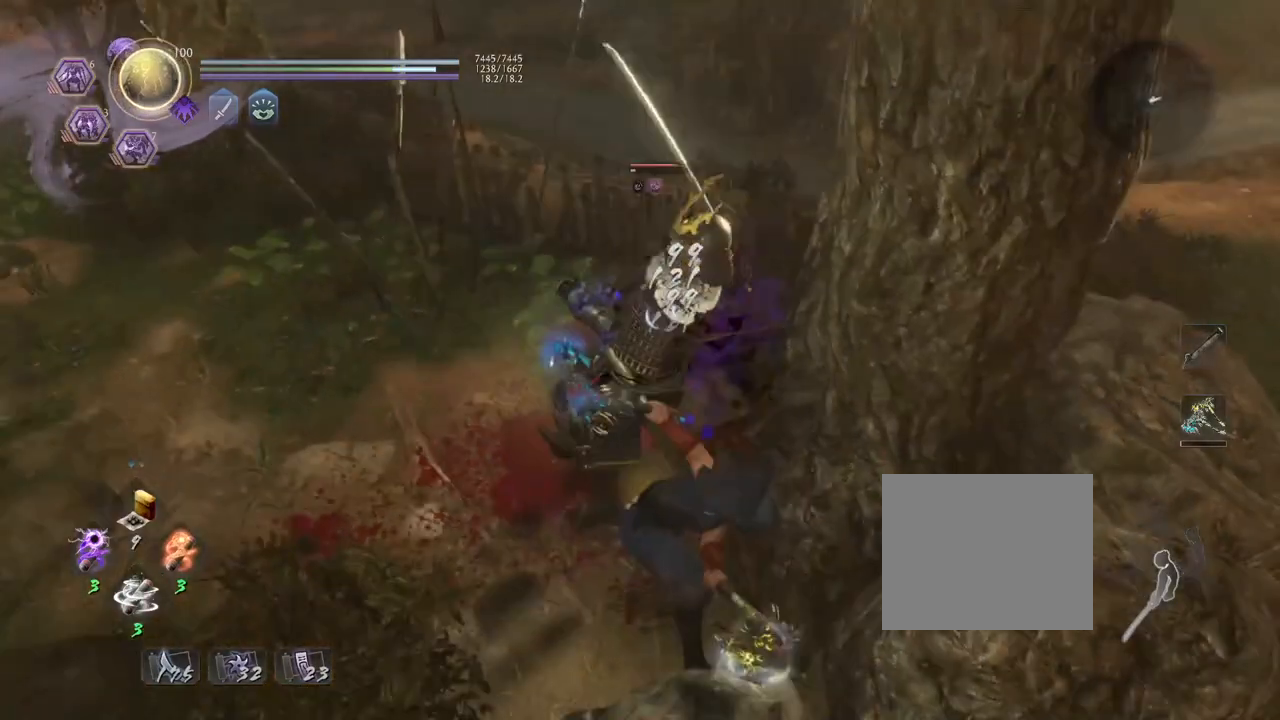
{"buttons": [], "left_stick": "center", "right_stick": "center", "events": []}
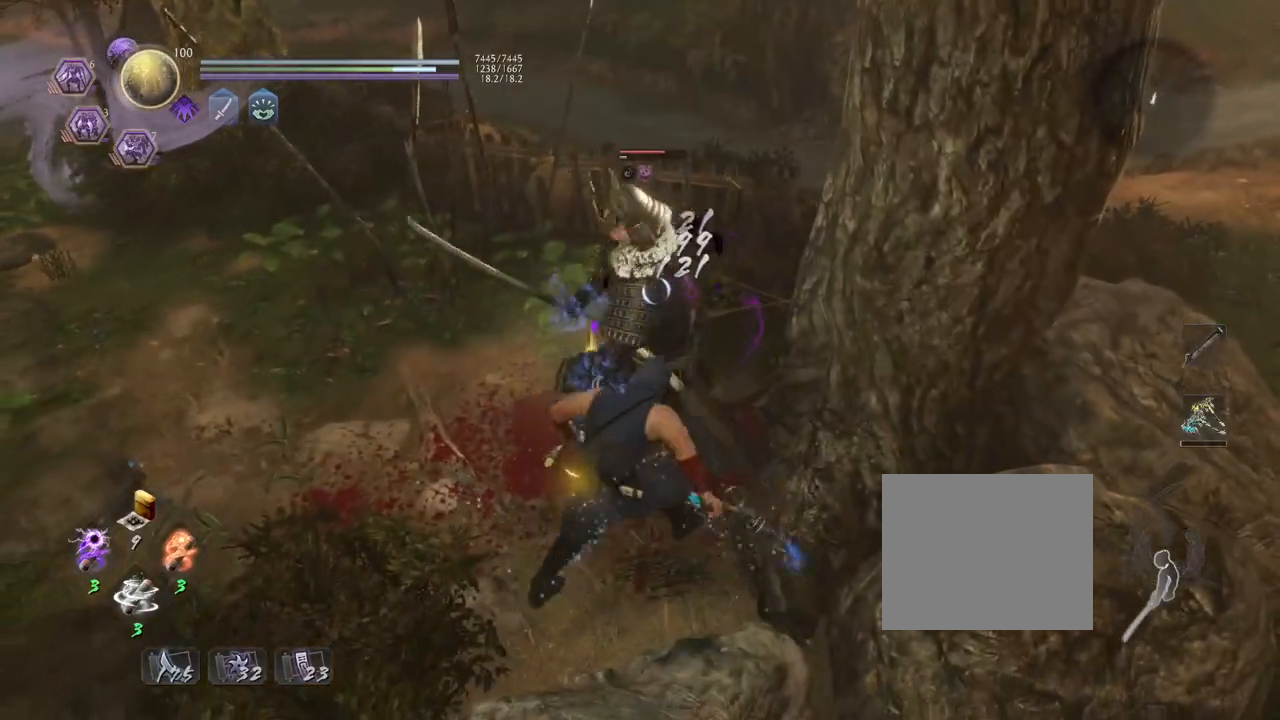
{"buttons": [], "left_stick": "center", "right_stick": "center", "events": [[33, "R1", "down"], [167, "R1", "up"], [267, "SQUARE", "down"], [400, "SQUARE", "up"]]}
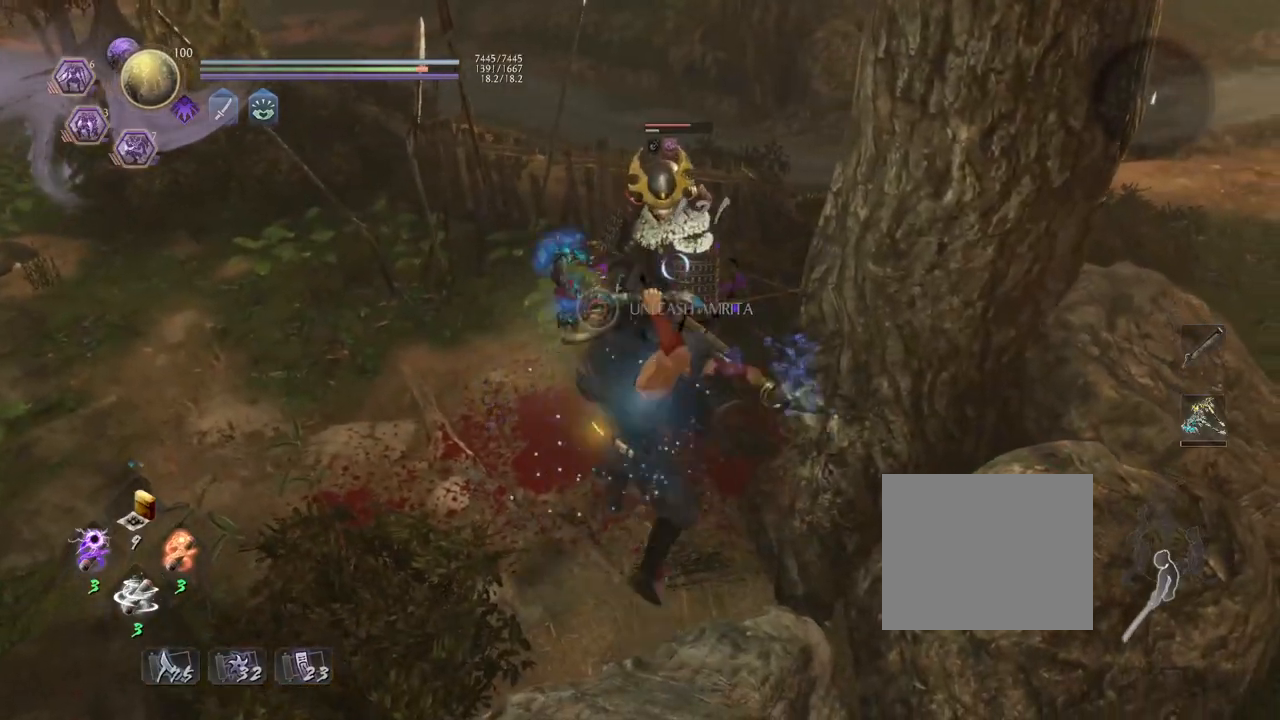
{"buttons": [], "left_stick": "center", "right_stick": "center", "events": [[83, "TRIANGLE", "down"], [183, "TRIANGLE", "up"], [283, "TRIANGLE", "down"], [350, "TRIANGLE", "up"]]}
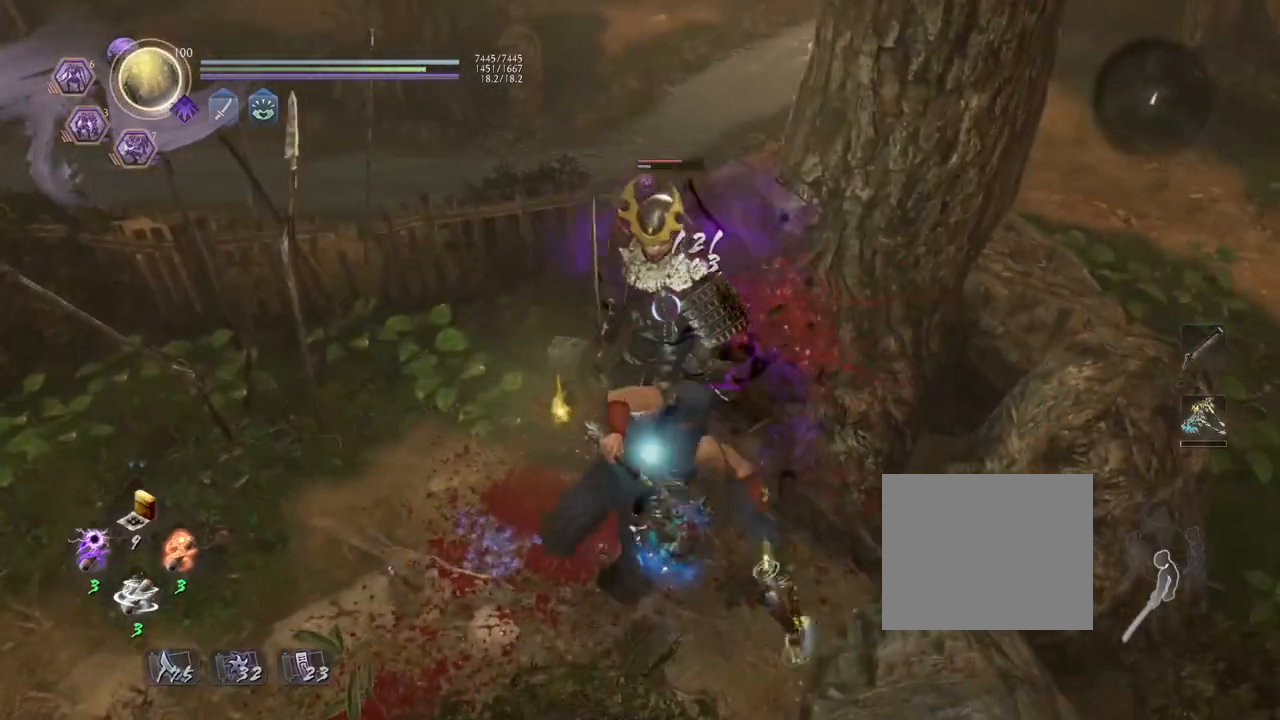
{"buttons": [], "left_stick": "center", "right_stick": "center", "events": []}
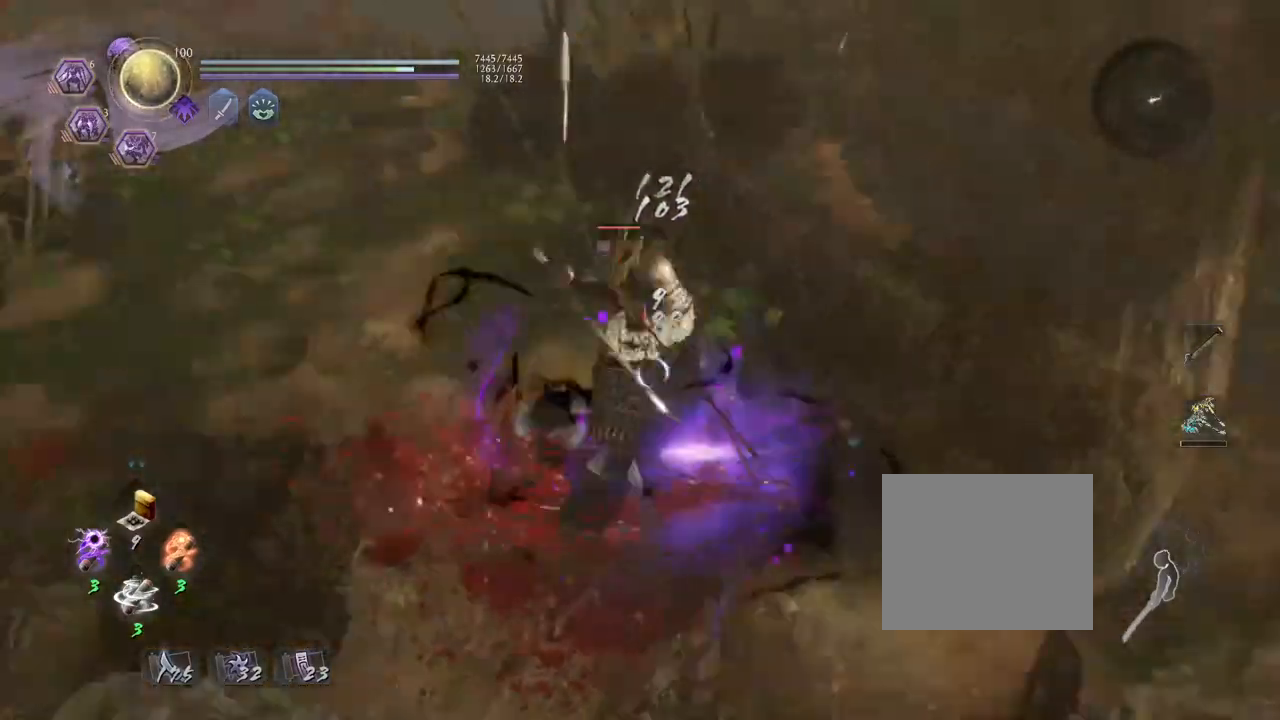
{"buttons": [], "left_stick": "center", "right_stick": "center", "events": []}
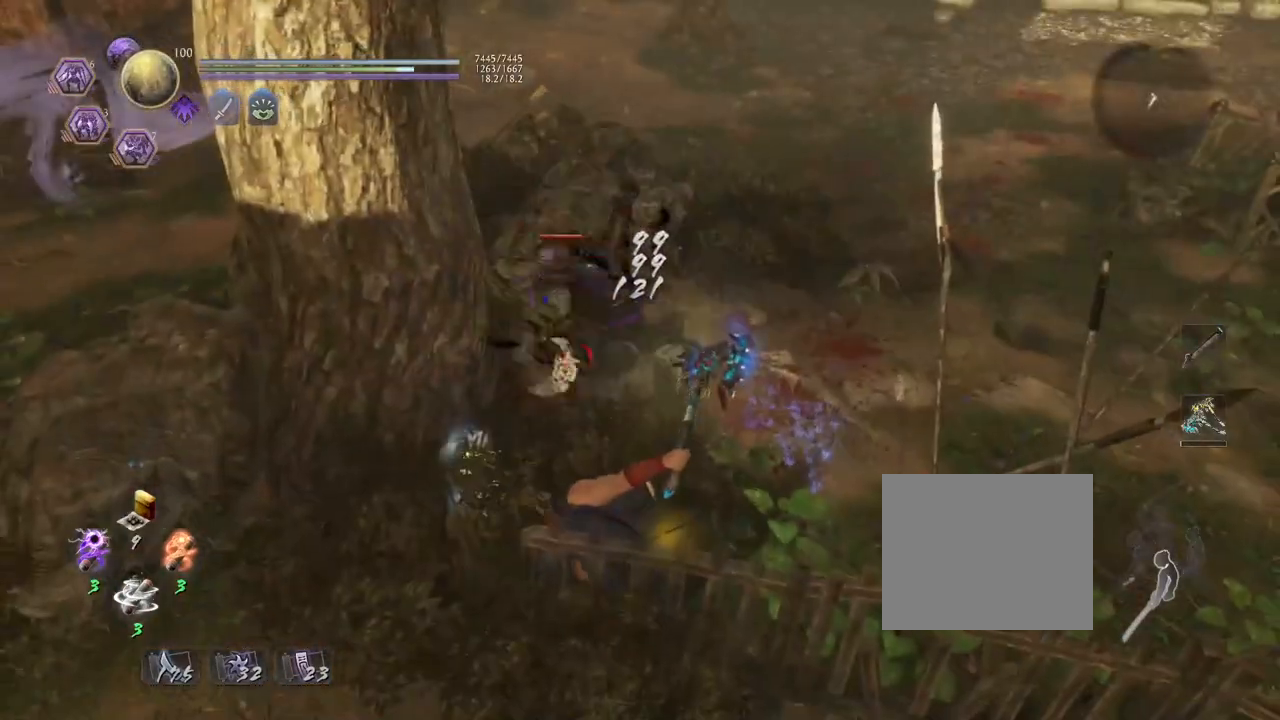
{"buttons": [], "left_stick": "center", "right_stick": "center", "events": [[250, "R1", "down"], [267, "CROSS", "down"], [367, "CROSS", "up"], [367, "R1", "up"]]}
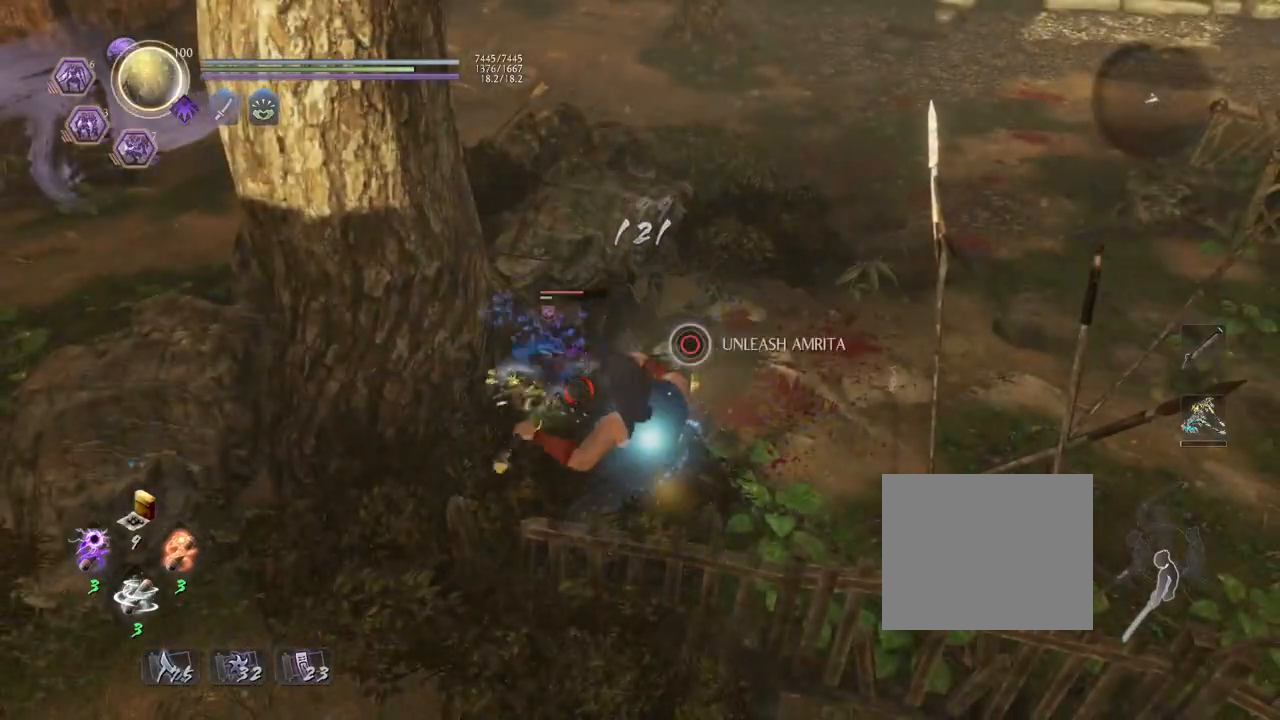
{"buttons": [], "left_stick": "up-right", "right_stick": "up", "events": [[83, "left_stick", "up-right"], [200, "R3", "down"], [333, "R3", "up"], [400, "right_stick", "up"]]}
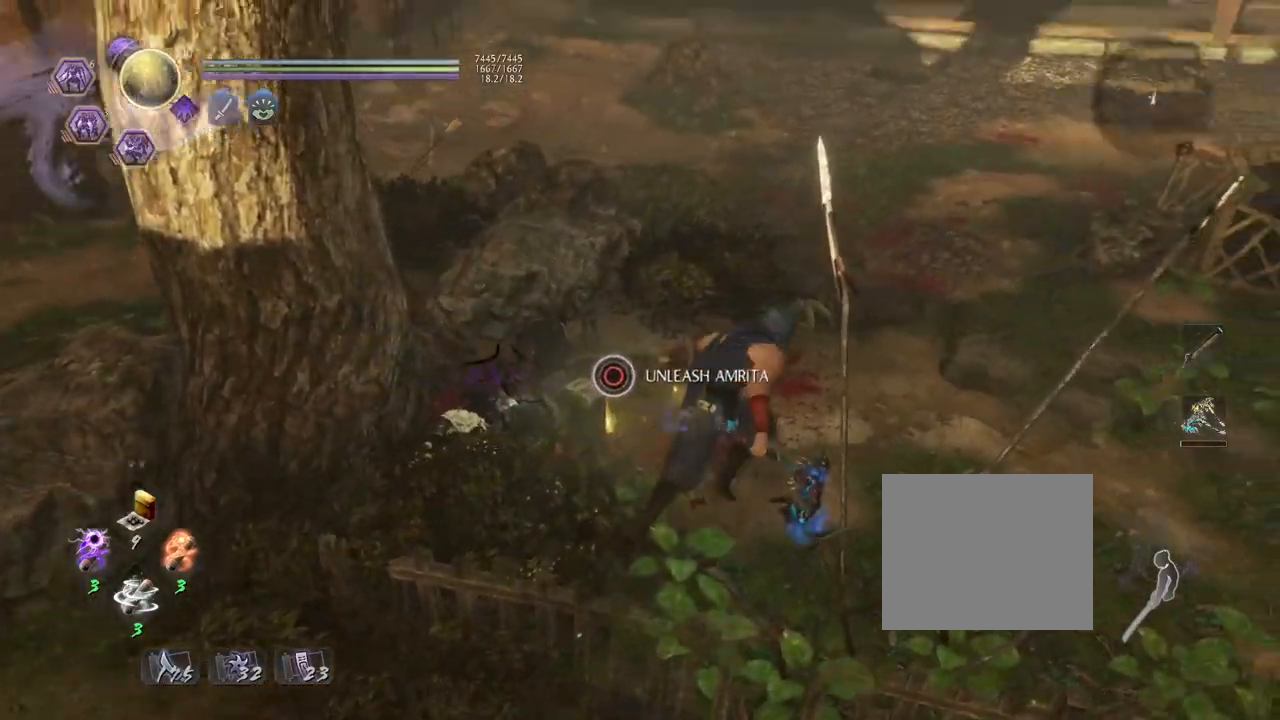
{"buttons": ["CROSS"], "left_stick": "up-right", "right_stick": "center", "events": [[67, "CROSS", "down"], [217, "right_stick", "center"]]}
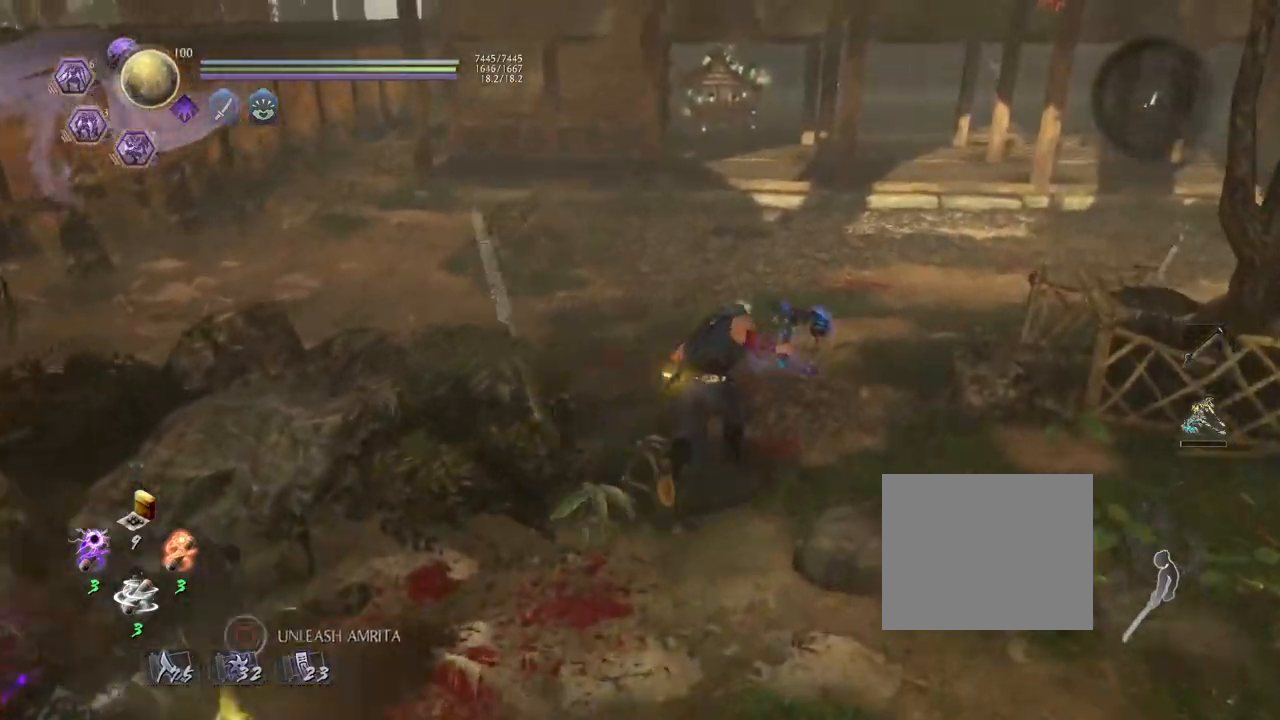
{"buttons": ["CROSS"], "left_stick": "up", "right_stick": "center", "events": [[433, "left_stick", "up"]]}